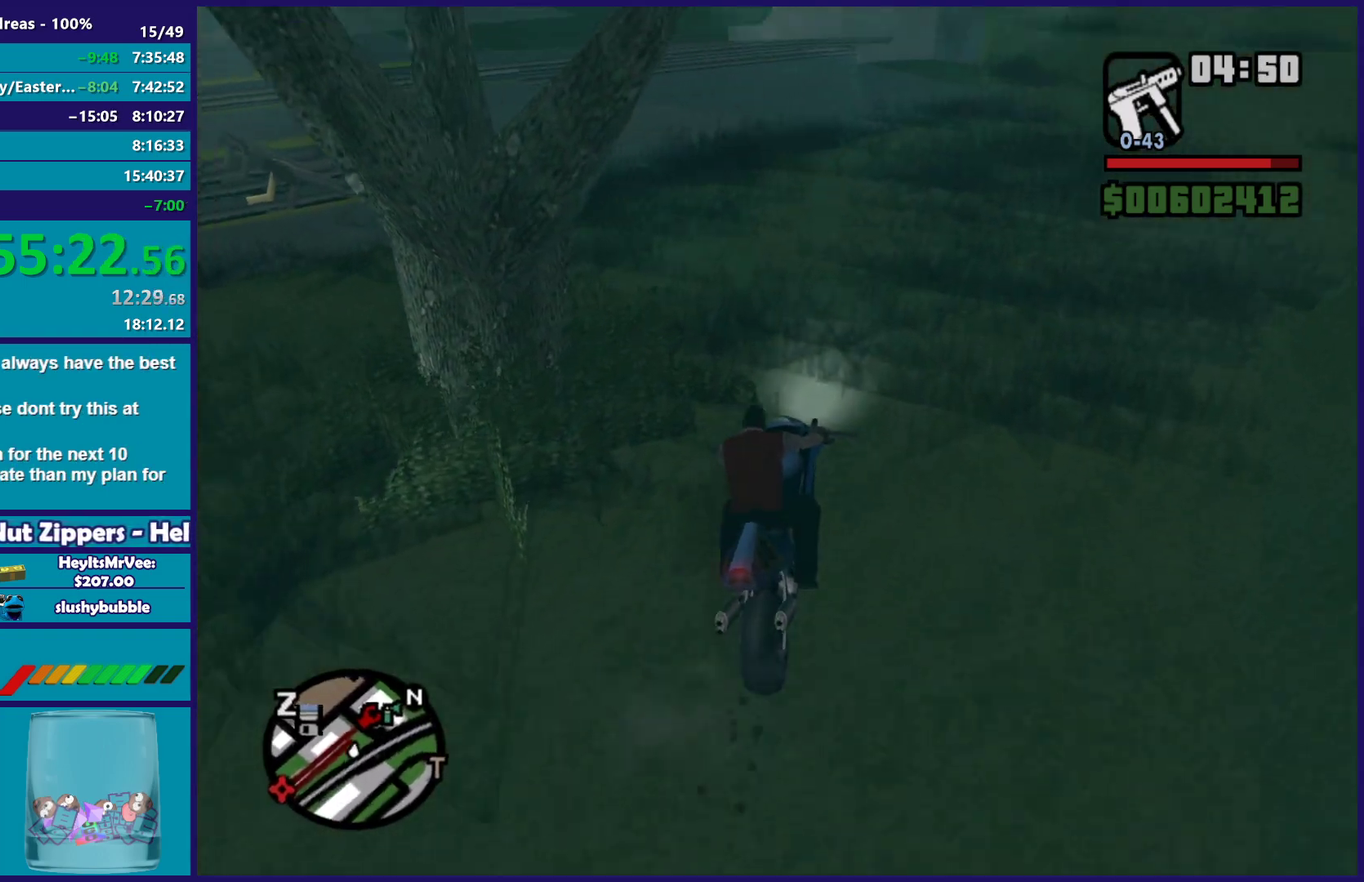
Gameplay with a controller (Xbox layout); each line is a JSON object with the inputs held at the frame after it. "button_events" lists button changes between this image and that frame as [ms after this image, input, new state], when the widget could be followed in between (sticks are given only as held states).
{"buttons": [], "left_stick": "left", "right_stick": "center", "button_events": [[233, "R2", "down"], [417, "R2", "up"]]}
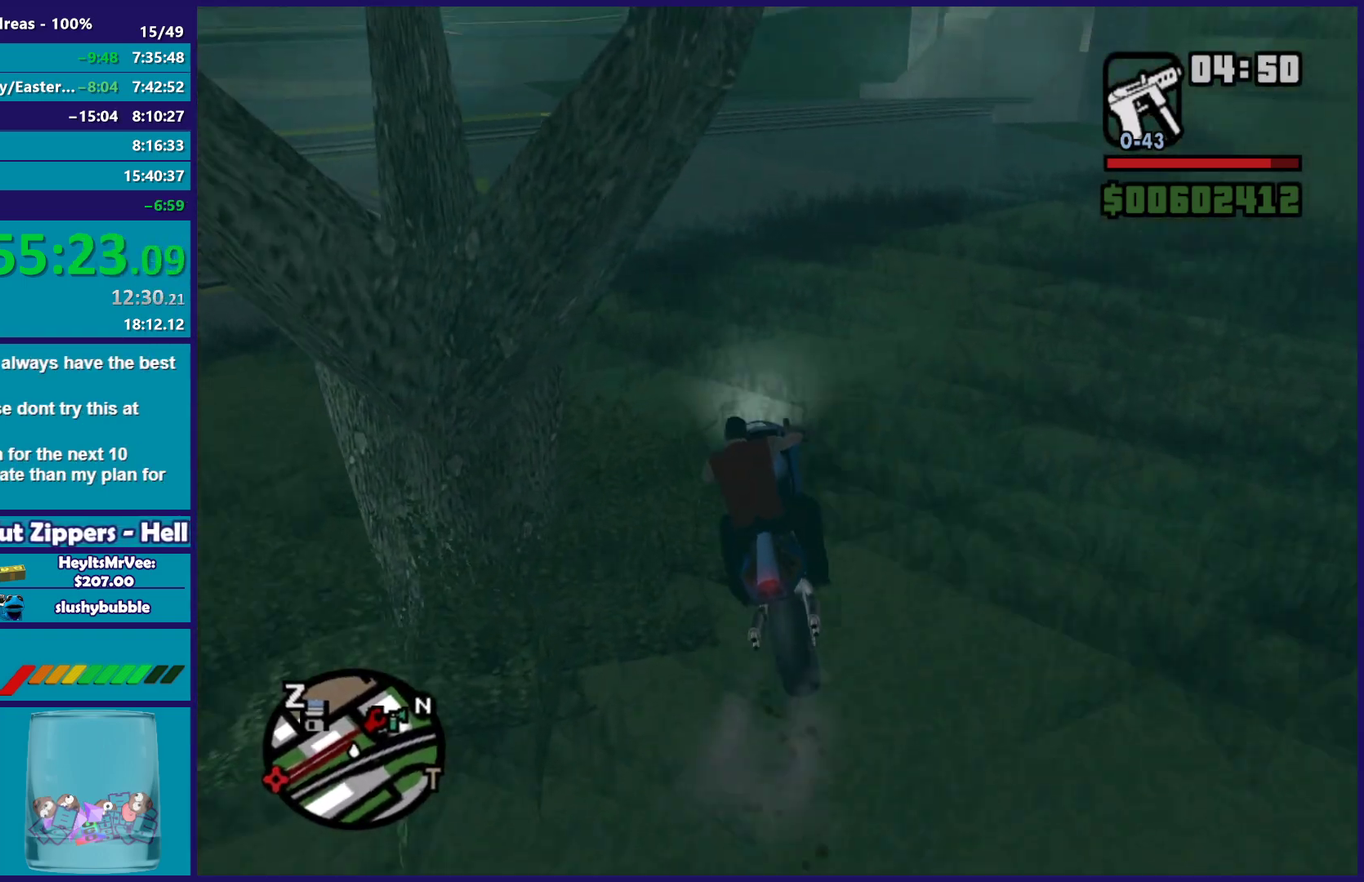
{"buttons": [], "left_stick": "left", "right_stick": "center", "button_events": []}
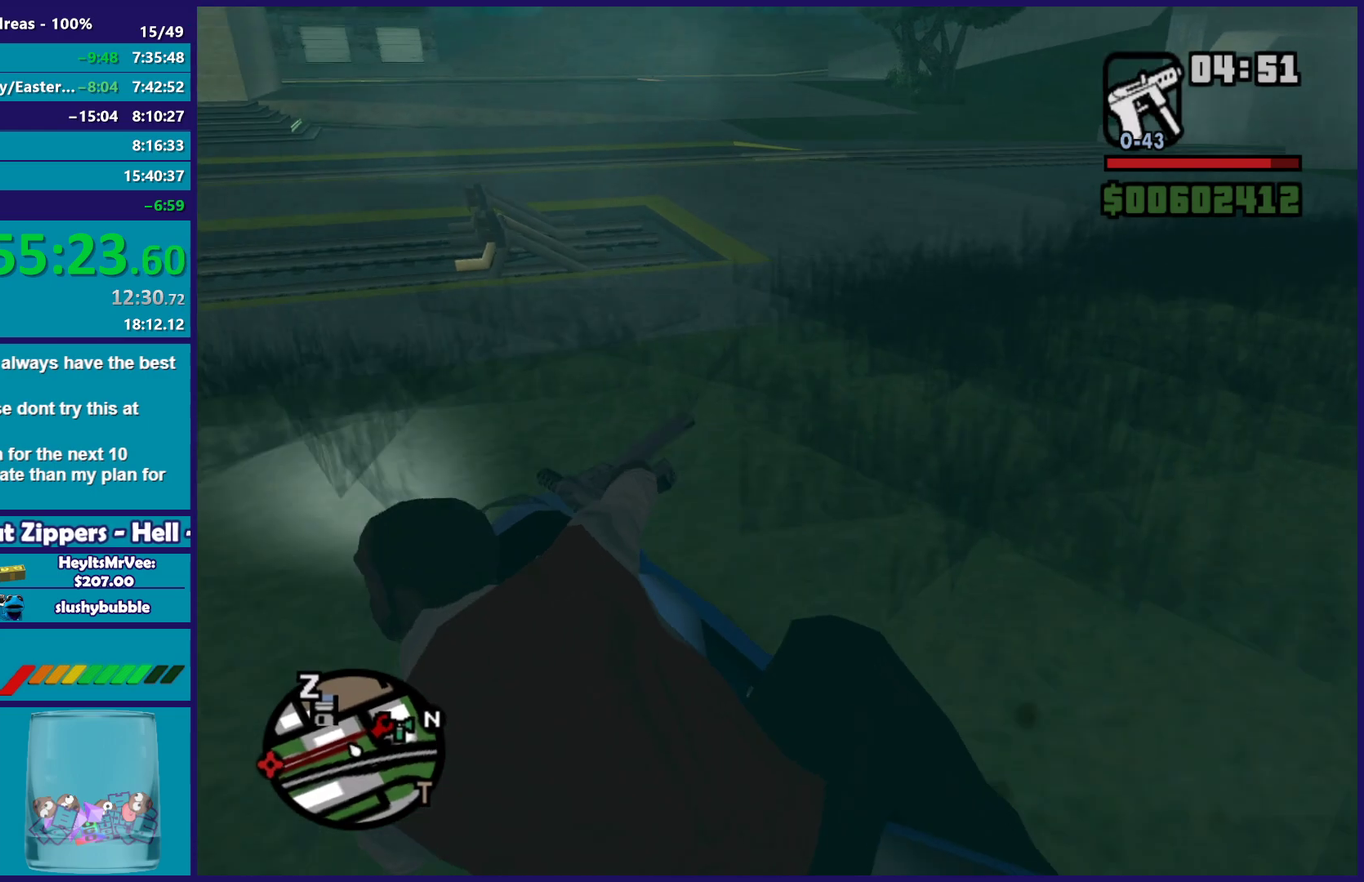
{"buttons": [], "left_stick": "left", "right_stick": "center", "button_events": [[167, "R2", "down"], [283, "R2", "up"]]}
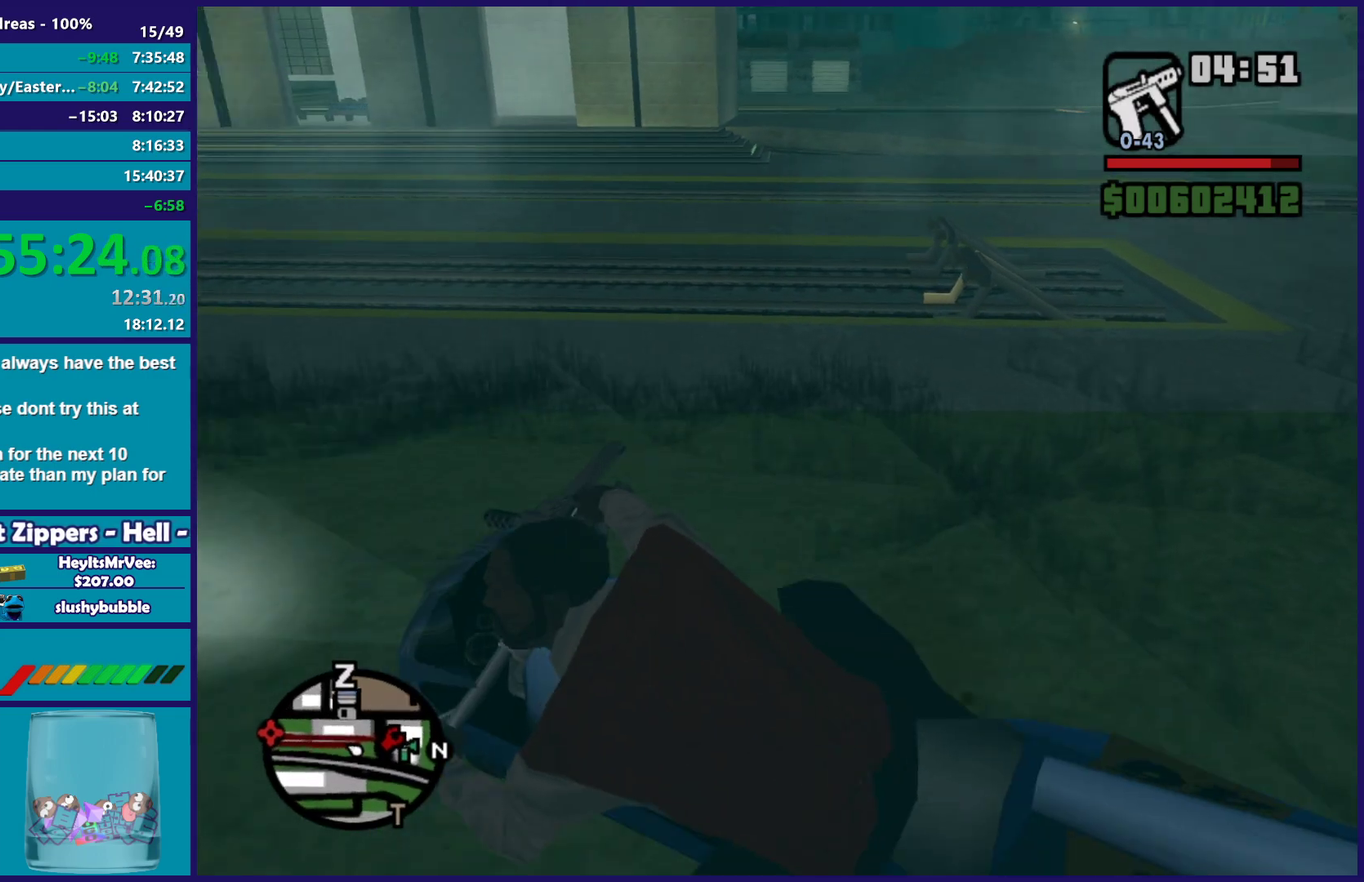
{"buttons": ["R2"], "left_stick": "left", "right_stick": "center", "button_events": [[17, "R2", "down"], [183, "R2", "up"], [417, "R2", "down"]]}
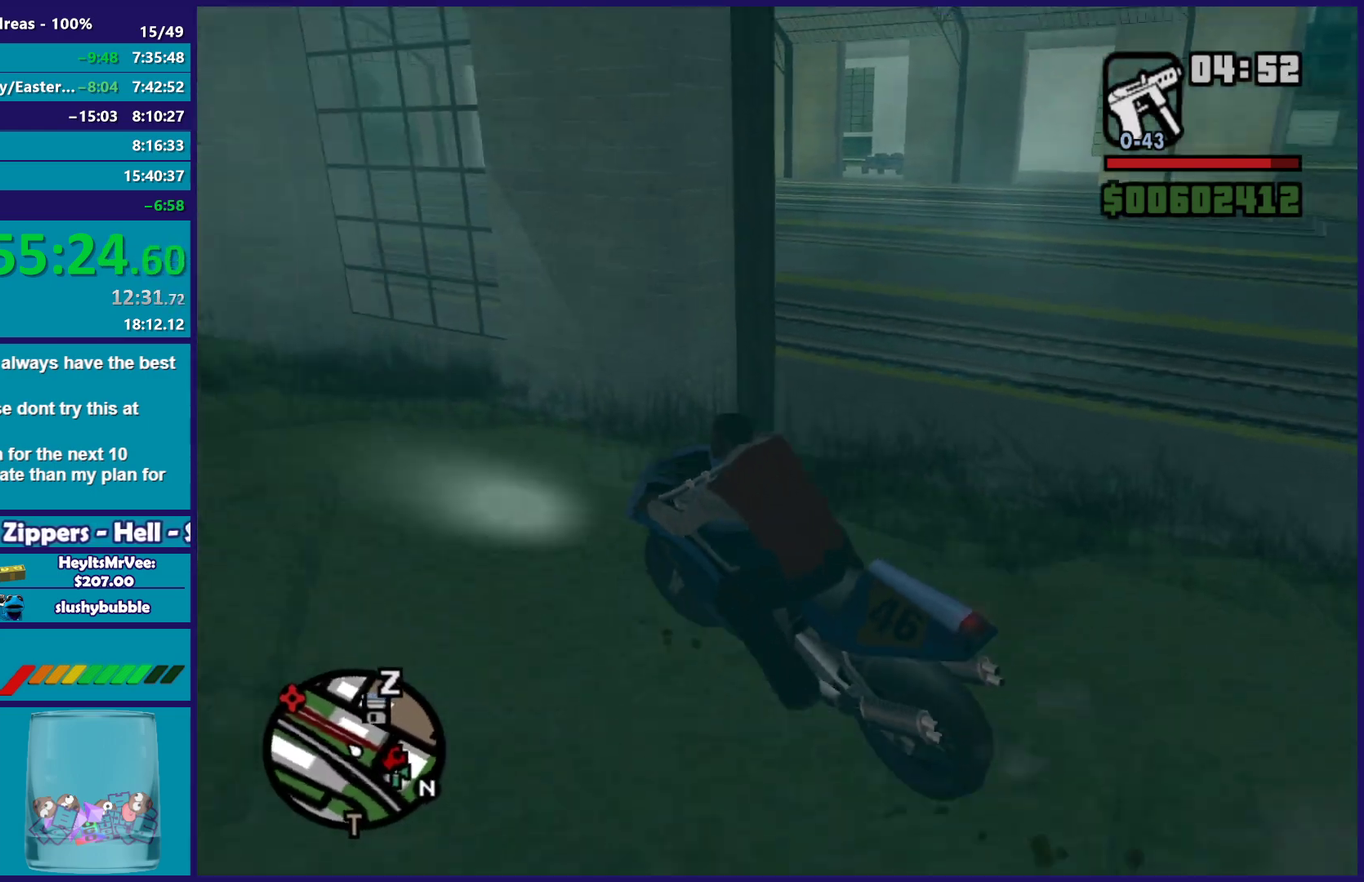
{"buttons": [], "left_stick": "center", "right_stick": "down-left", "button_events": [[50, "R2", "up"], [333, "R2", "down"], [450, "R2", "up"]]}
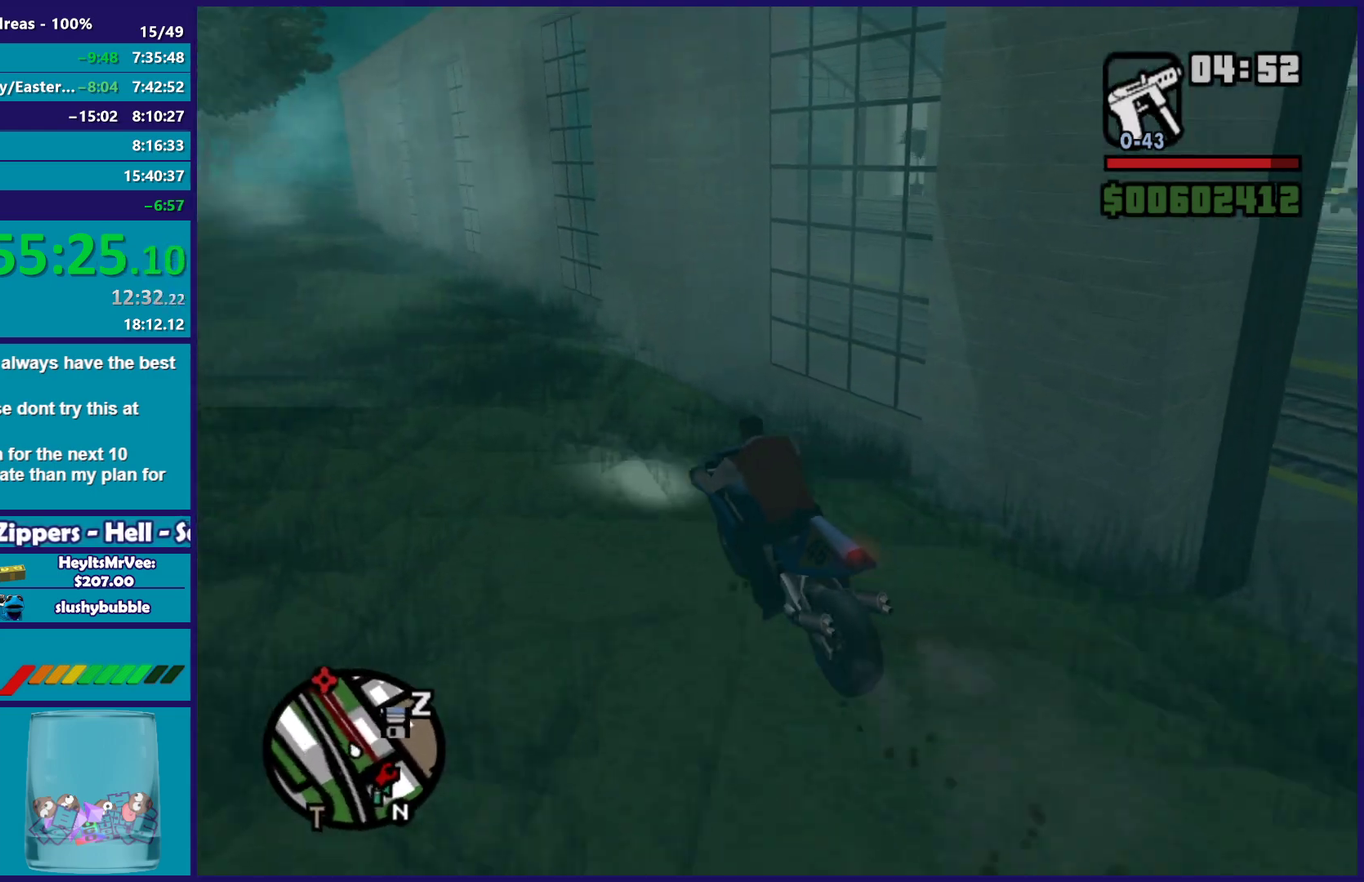
{"buttons": [], "left_stick": "up-left", "right_stick": "down-left", "button_events": [[300, "R2", "down"], [433, "R2", "up"]]}
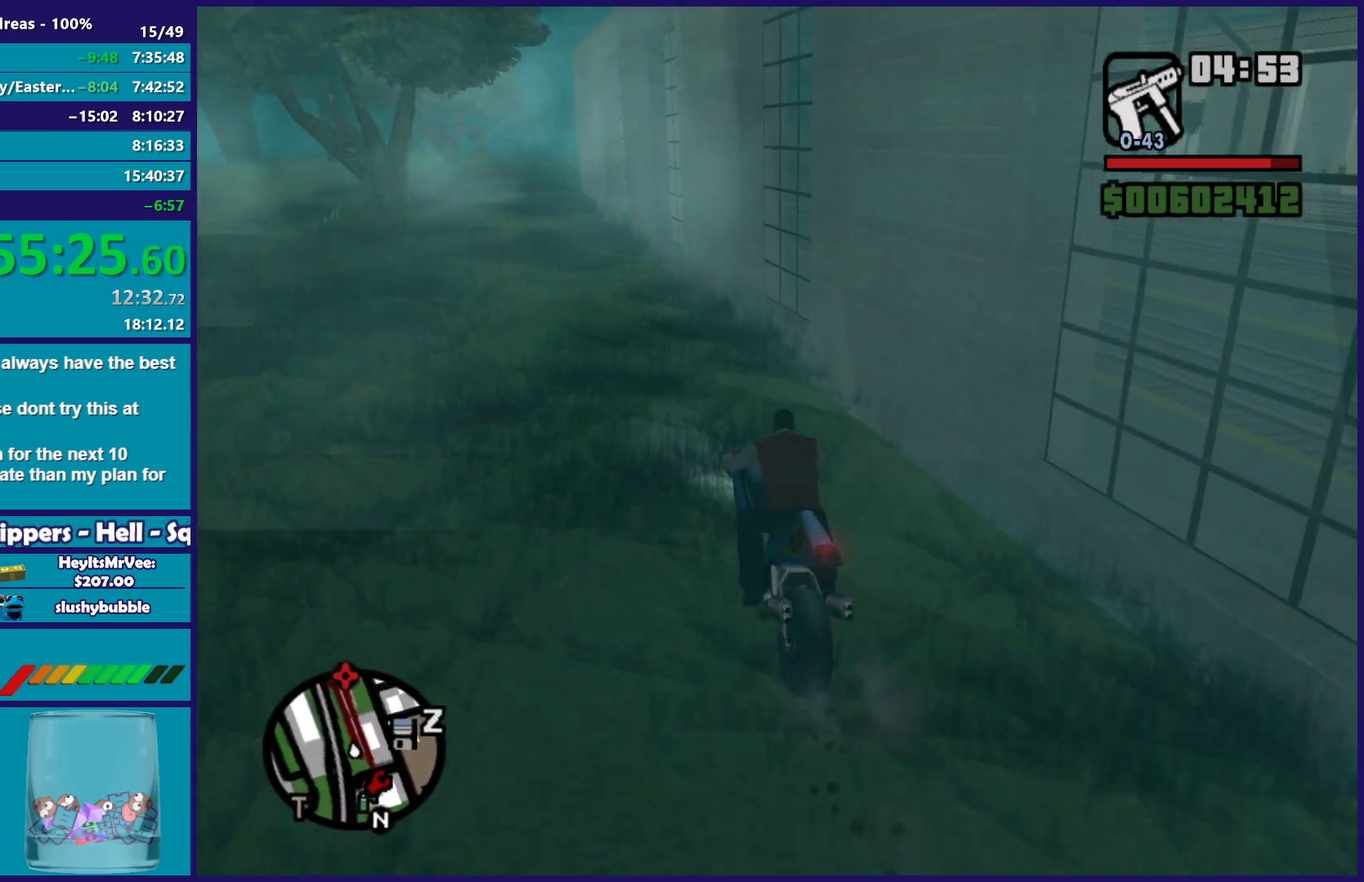
{"buttons": ["R2"], "left_stick": "up-left", "right_stick": "down-left", "button_events": [[183, "R2", "down"], [283, "R2", "up"], [467, "R2", "down"]]}
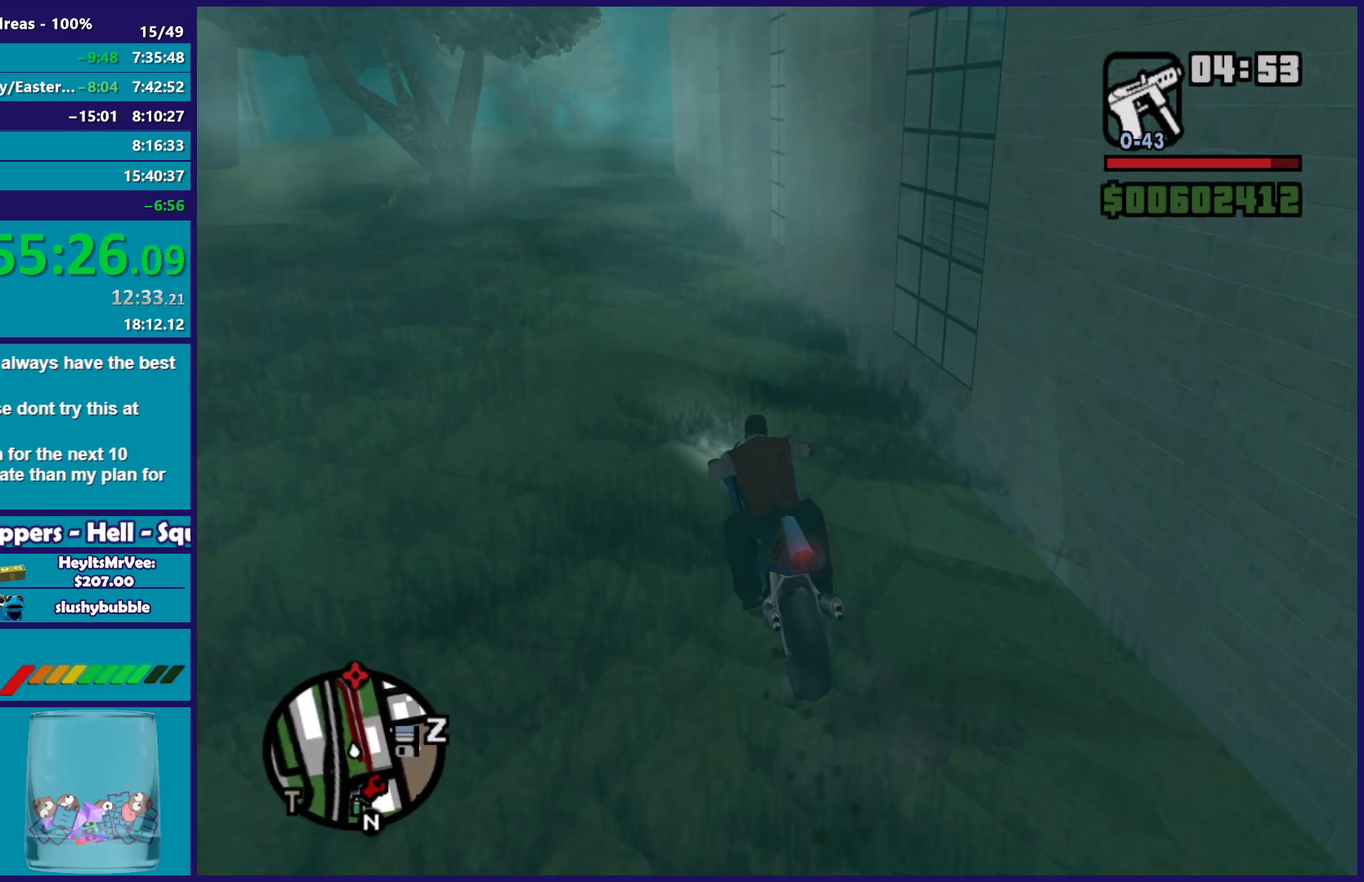
{"buttons": [], "left_stick": "center", "right_stick": "down-left", "button_events": [[50, "R2", "up"], [333, "R2", "down"], [467, "R2", "up"]]}
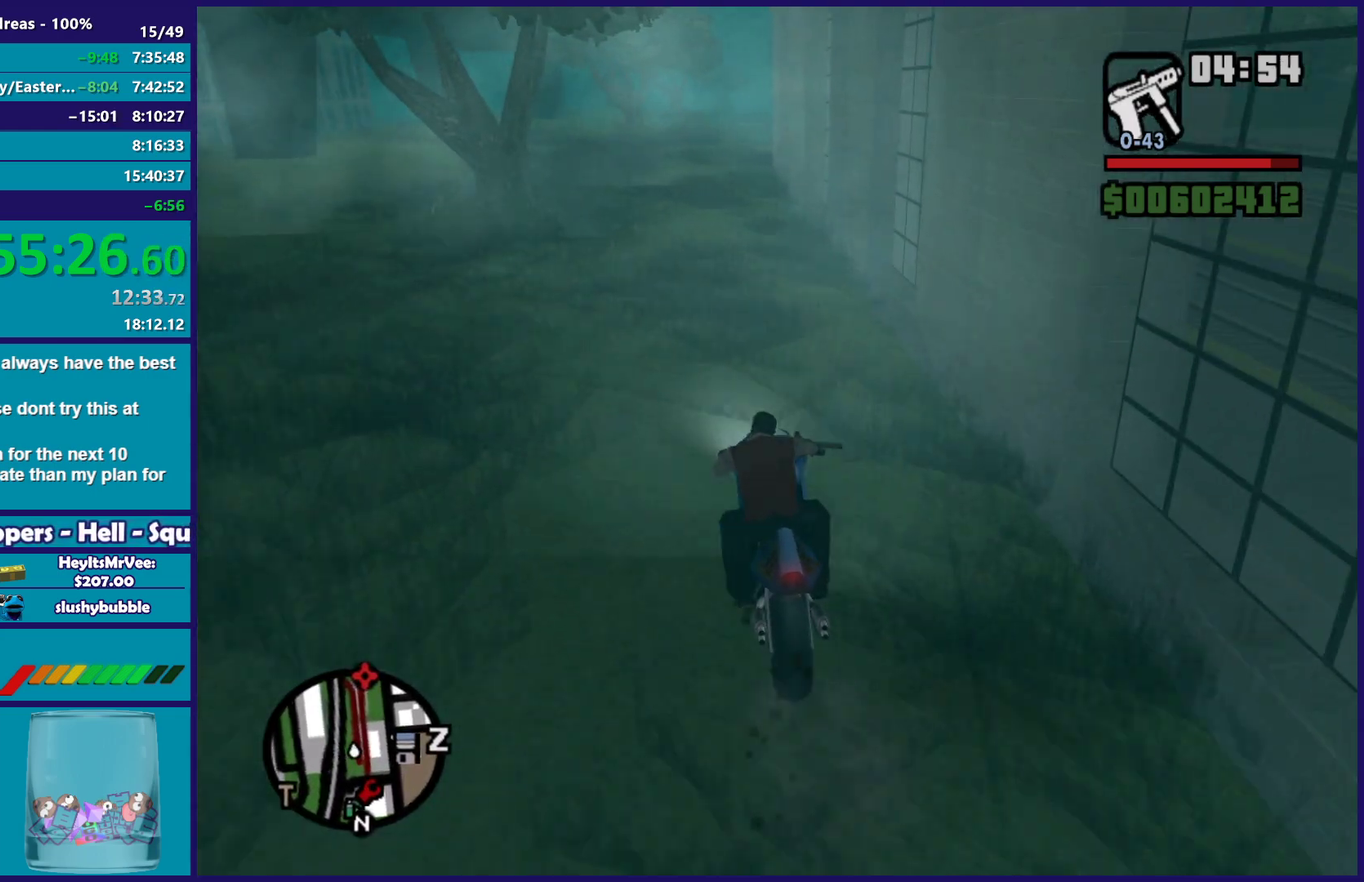
{"buttons": [], "left_stick": "center", "right_stick": "down", "button_events": [[117, "R2", "down"], [367, "R2", "up"]]}
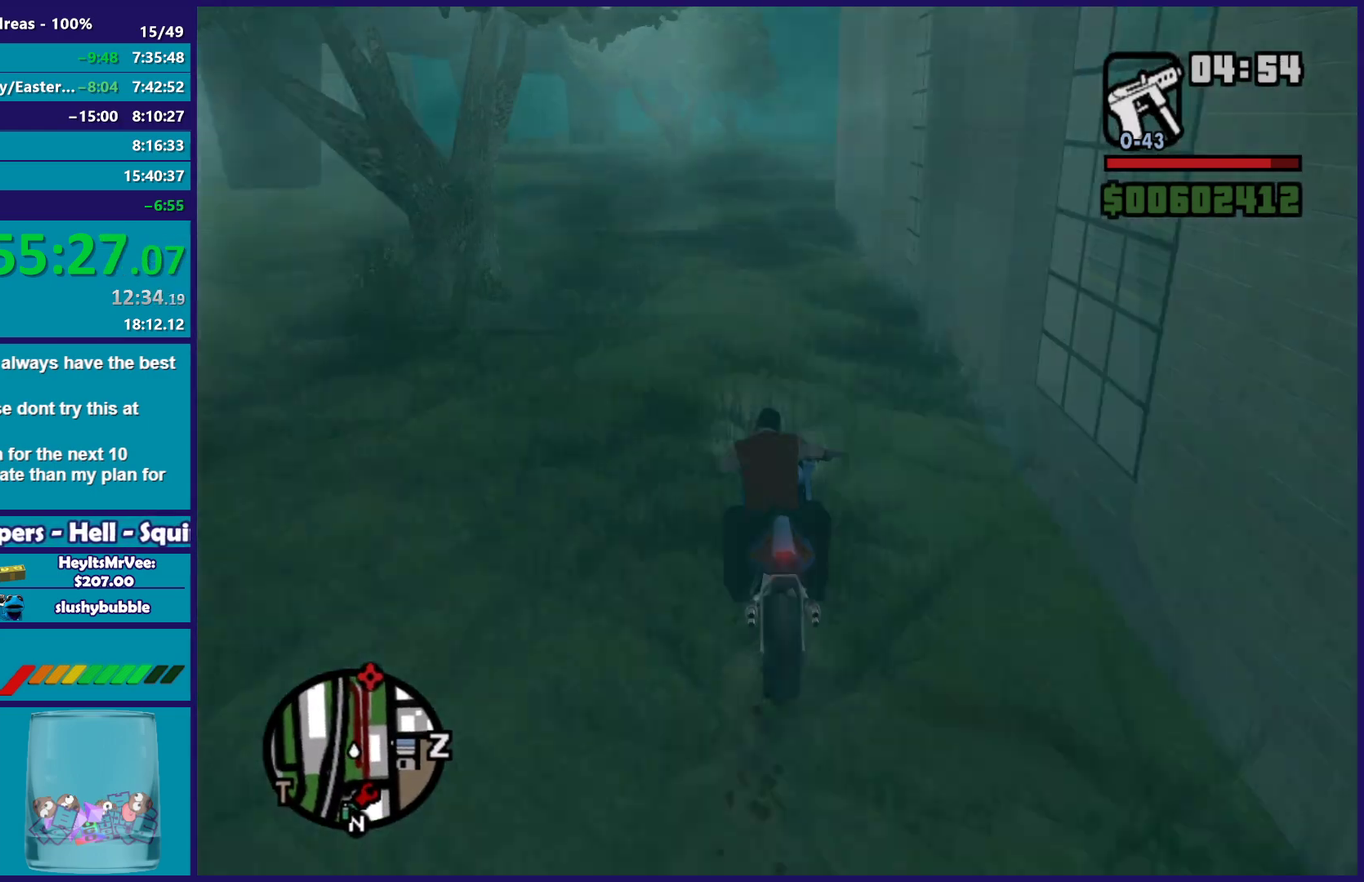
{"buttons": [], "left_stick": "center", "right_stick": "down", "button_events": [[67, "R2", "down"], [333, "R2", "up"]]}
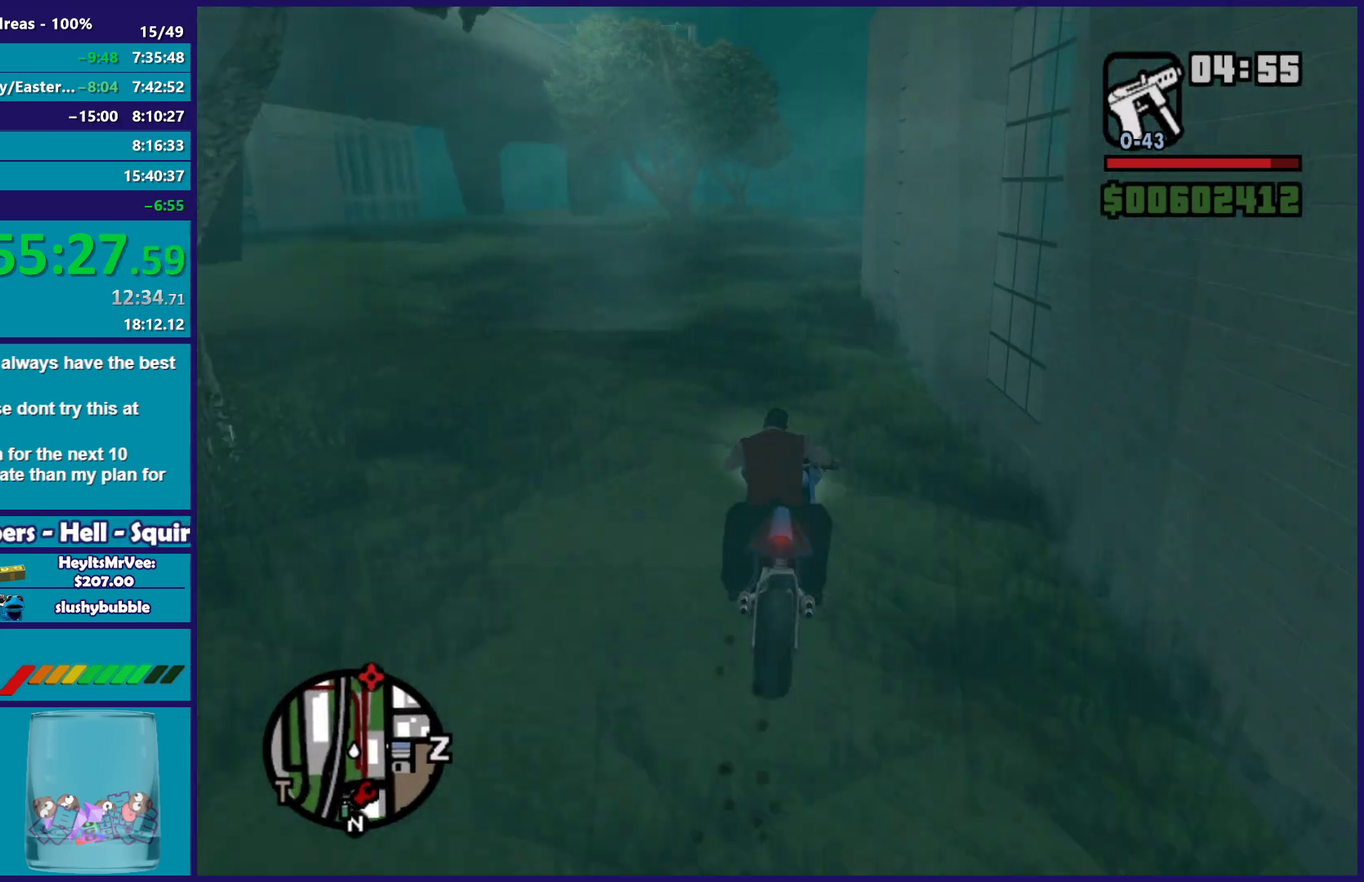
{"buttons": [], "left_stick": "center", "right_stick": "down", "button_events": [[133, "R2", "down"], [300, "R2", "up"]]}
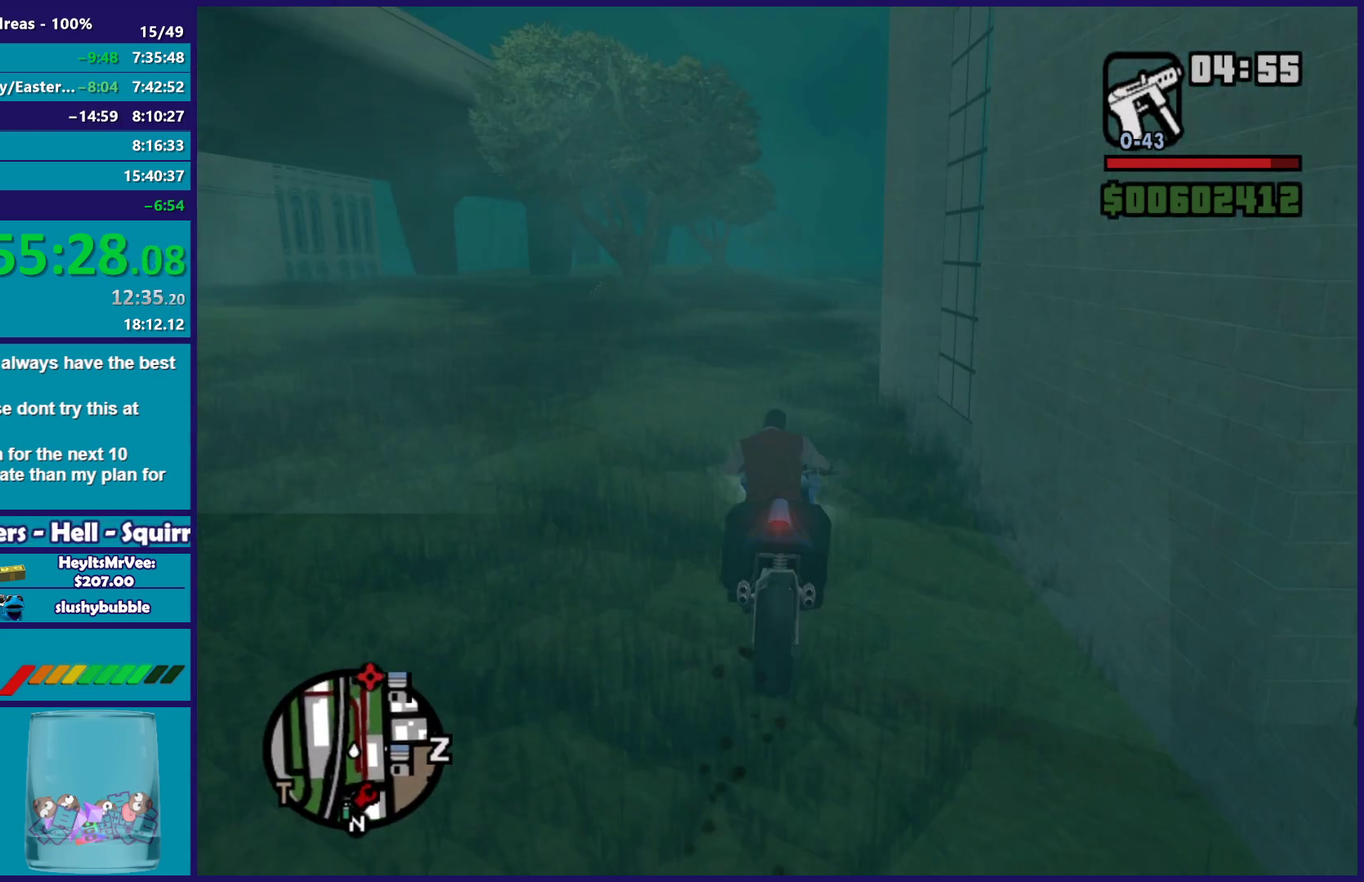
{"buttons": [], "left_stick": "down-right", "right_stick": "center"}
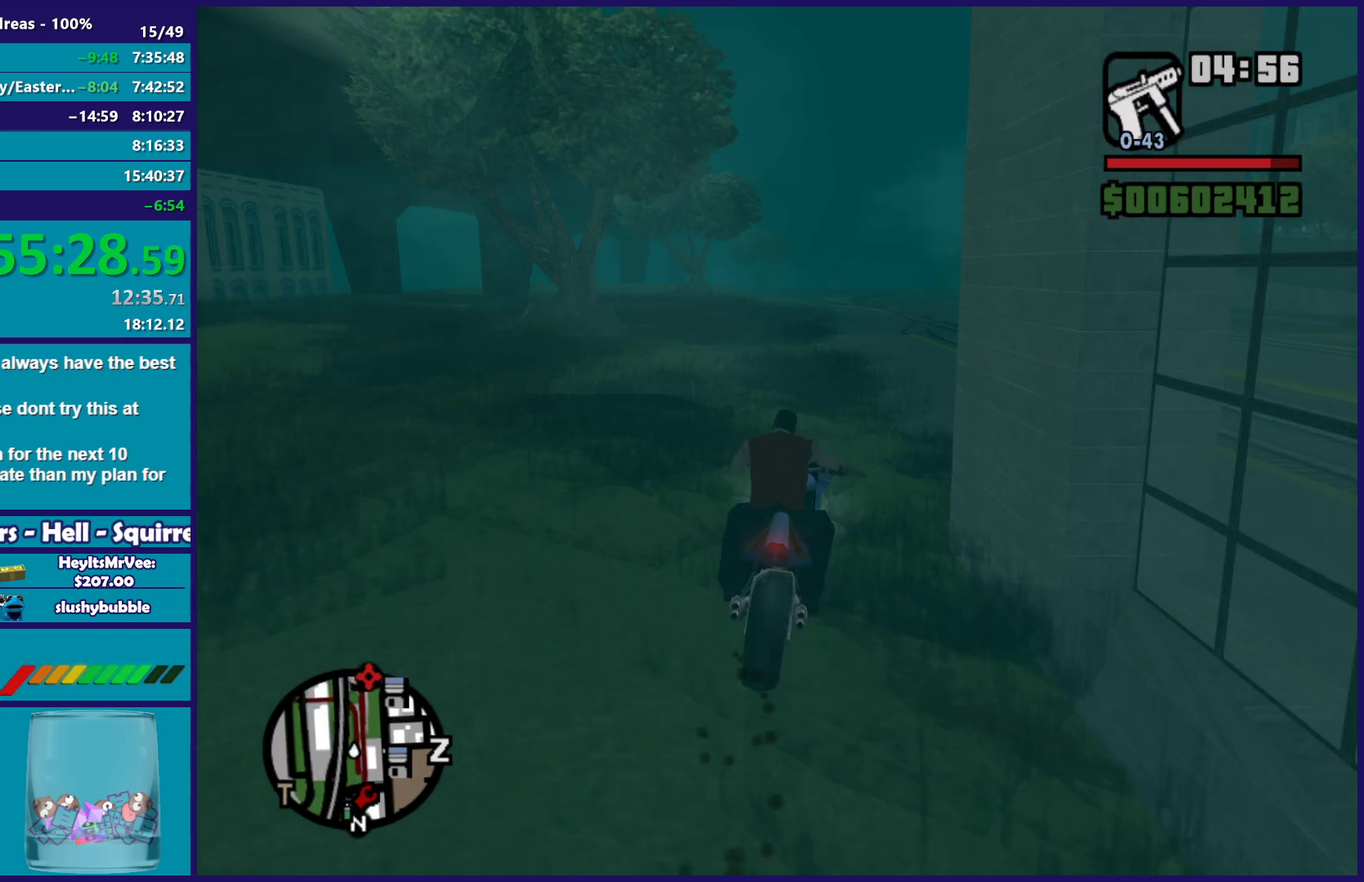
{"buttons": [], "left_stick": "down-right", "right_stick": "down-right"}
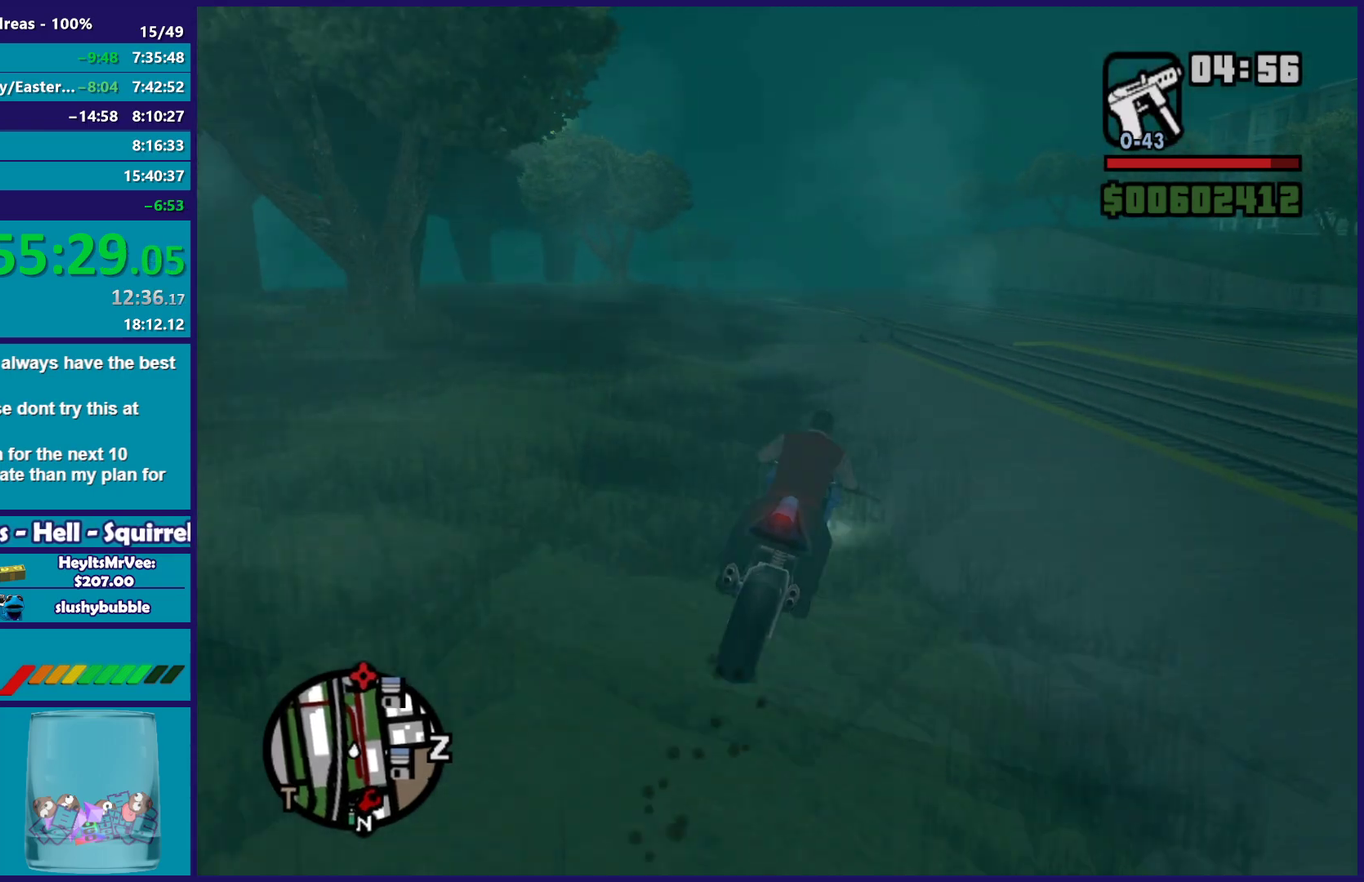
{"buttons": ["L1"], "left_stick": "center", "right_stick": "right", "button_events": [[117, "L2", "down"], [233, "L2", "up"], [483, "L1", "down"]]}
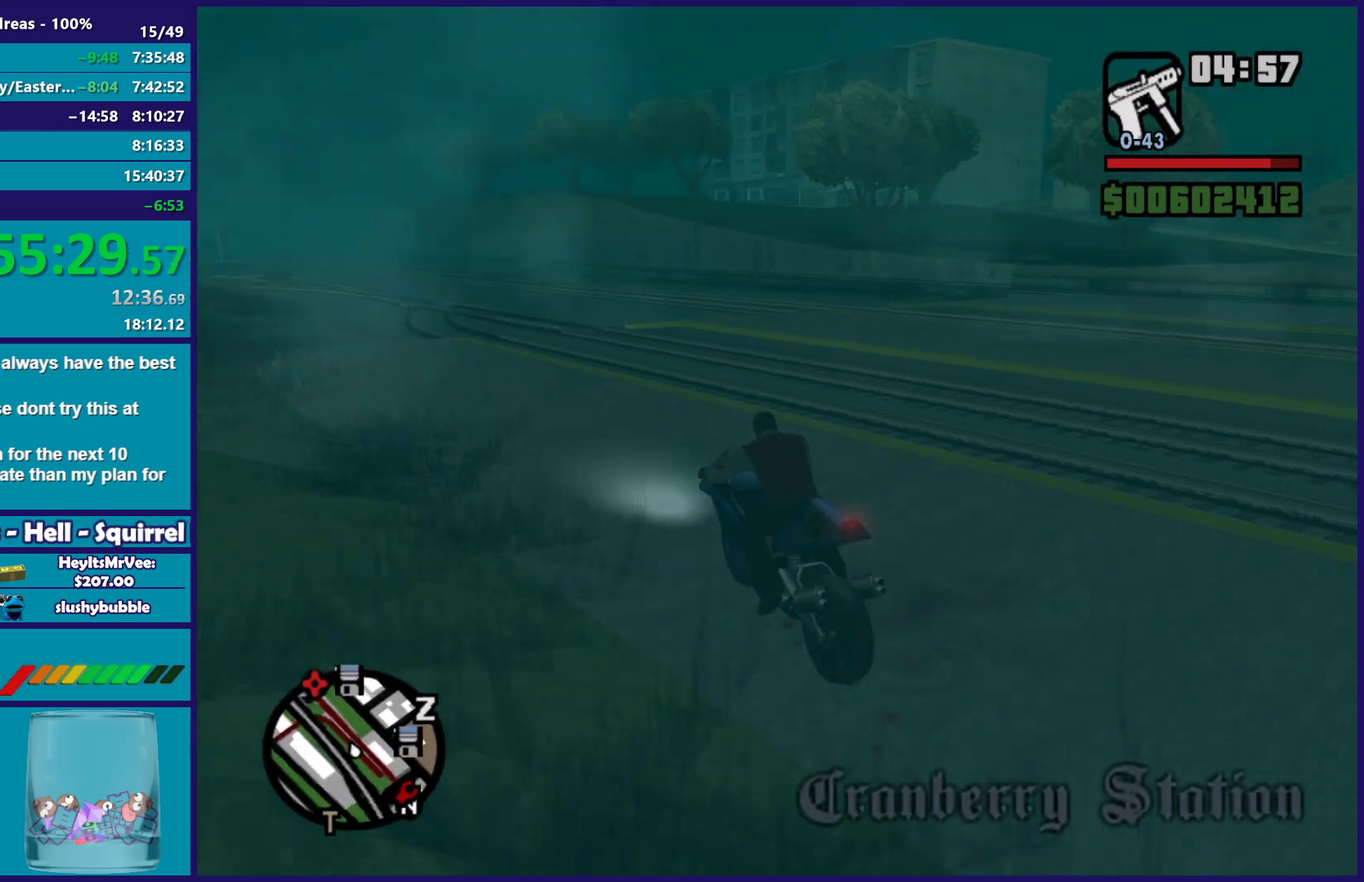
{"buttons": ["L1", "R1"], "left_stick": "center", "right_stick": "center", "button_events": [[17, "R1", "down"]]}
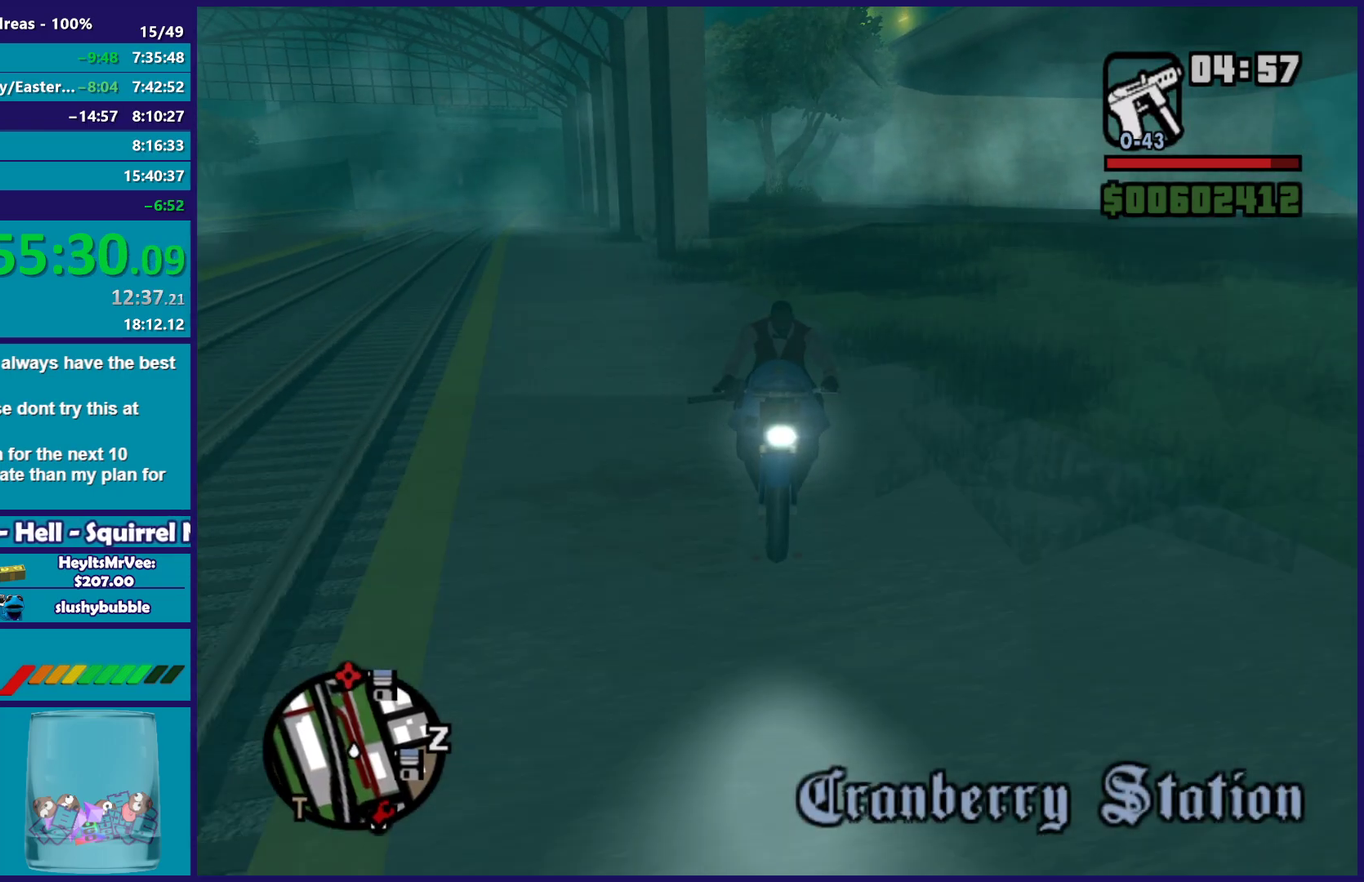
{"buttons": ["L1", "R1"], "left_stick": "center", "right_stick": "center", "button_events": []}
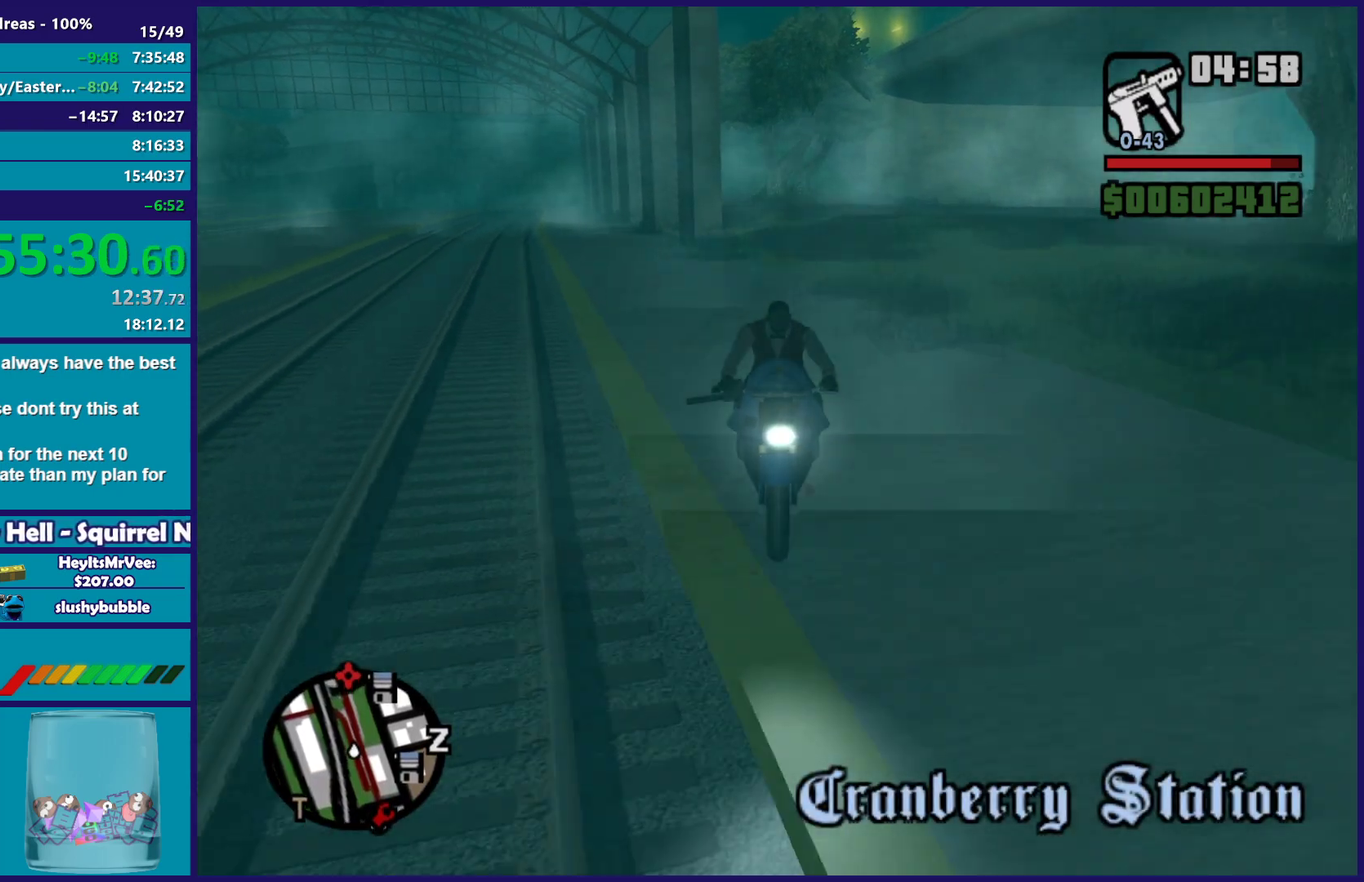
{"buttons": ["R2"], "left_stick": "center", "right_stick": "center", "button_events": [[83, "R1", "up"], [117, "L1", "up"], [200, "R2", "down"]]}
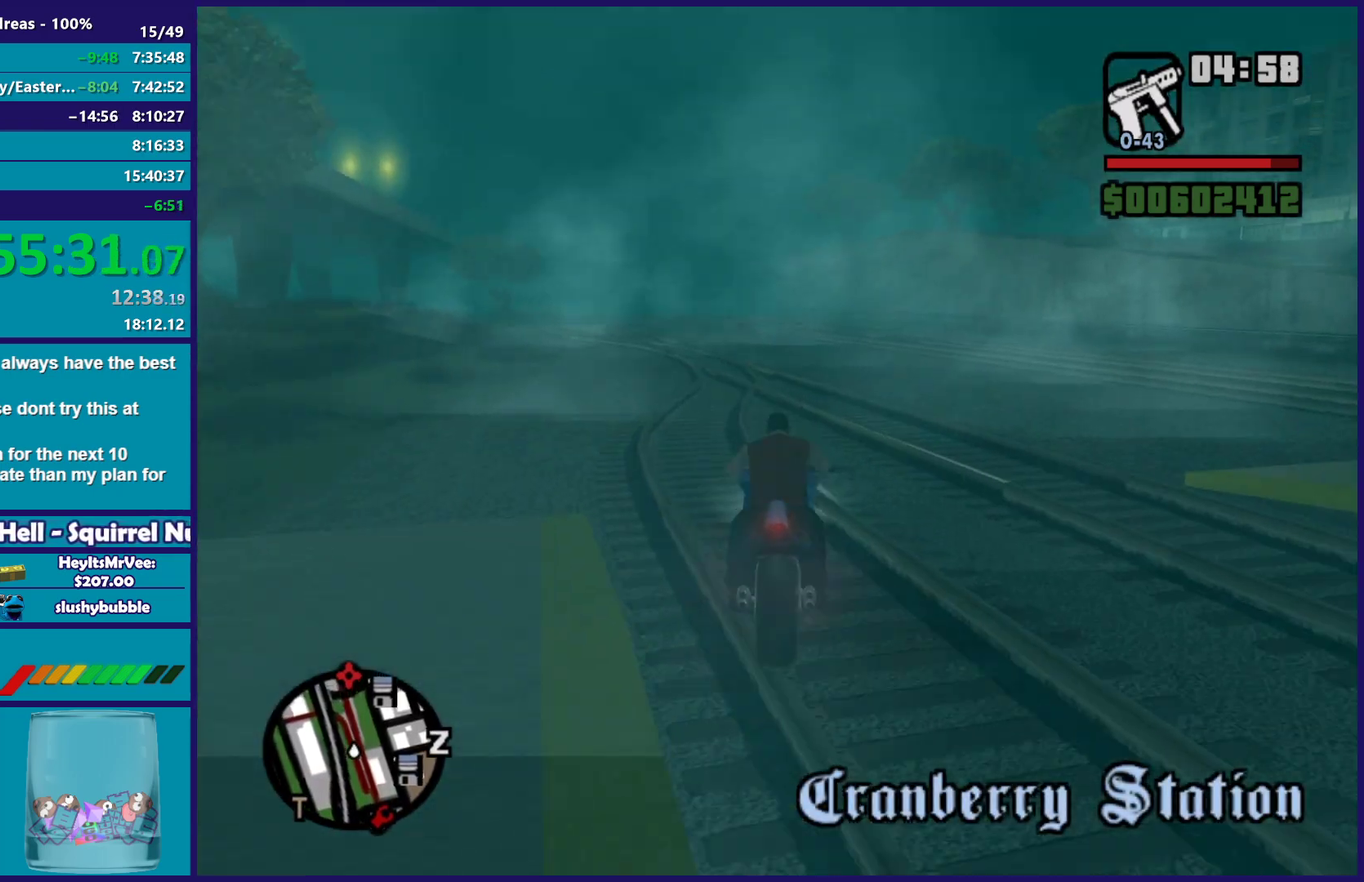
{"buttons": ["R2"], "left_stick": "up-left", "right_stick": "down-left", "button_events": []}
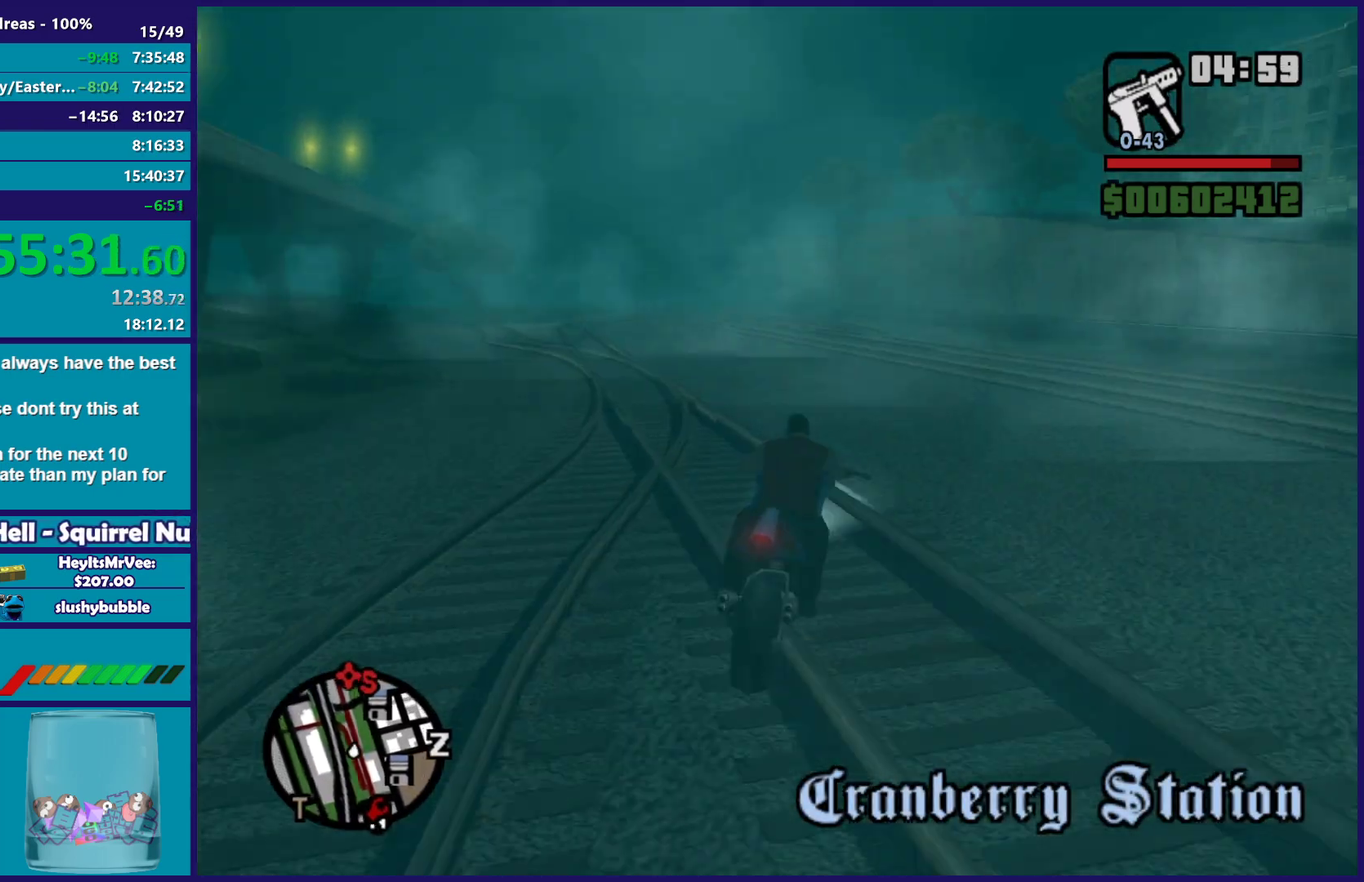
{"buttons": ["R2"], "left_stick": "up-left", "right_stick": "down-left", "button_events": []}
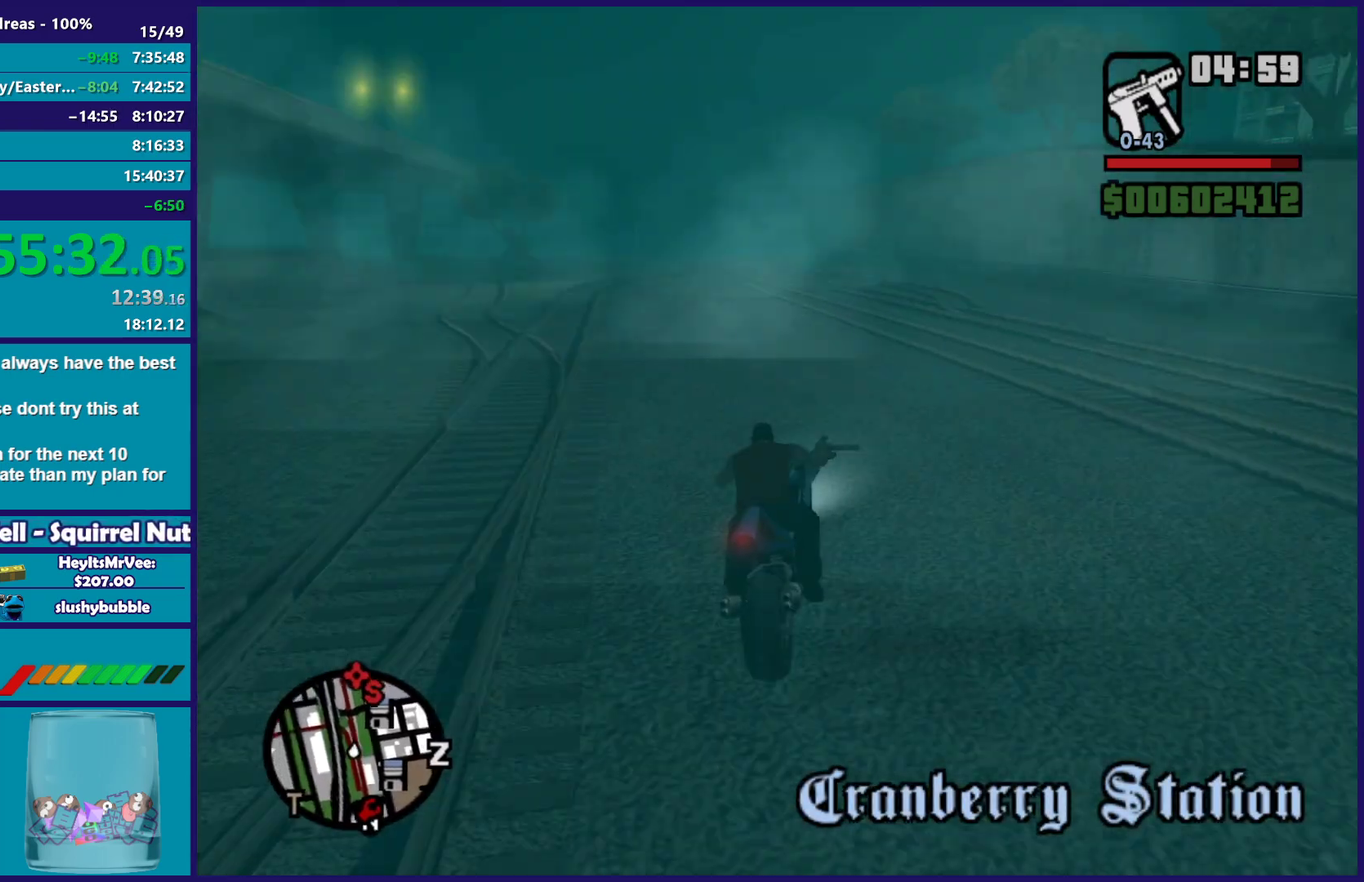
{"buttons": ["R2"], "left_stick": "up", "right_stick": "center", "button_events": []}
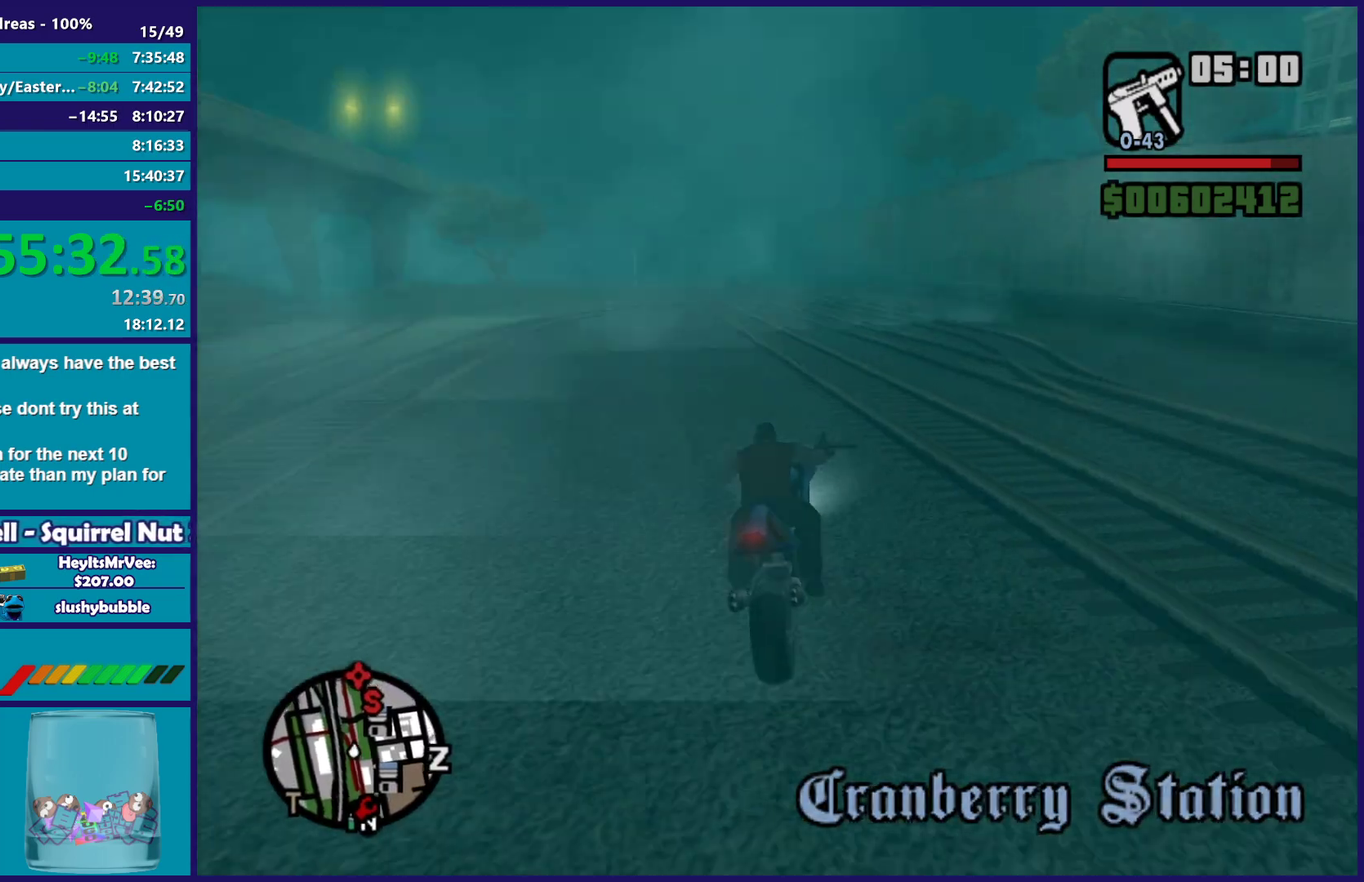
{"buttons": ["R2"], "left_stick": "center", "right_stick": "down-left"}
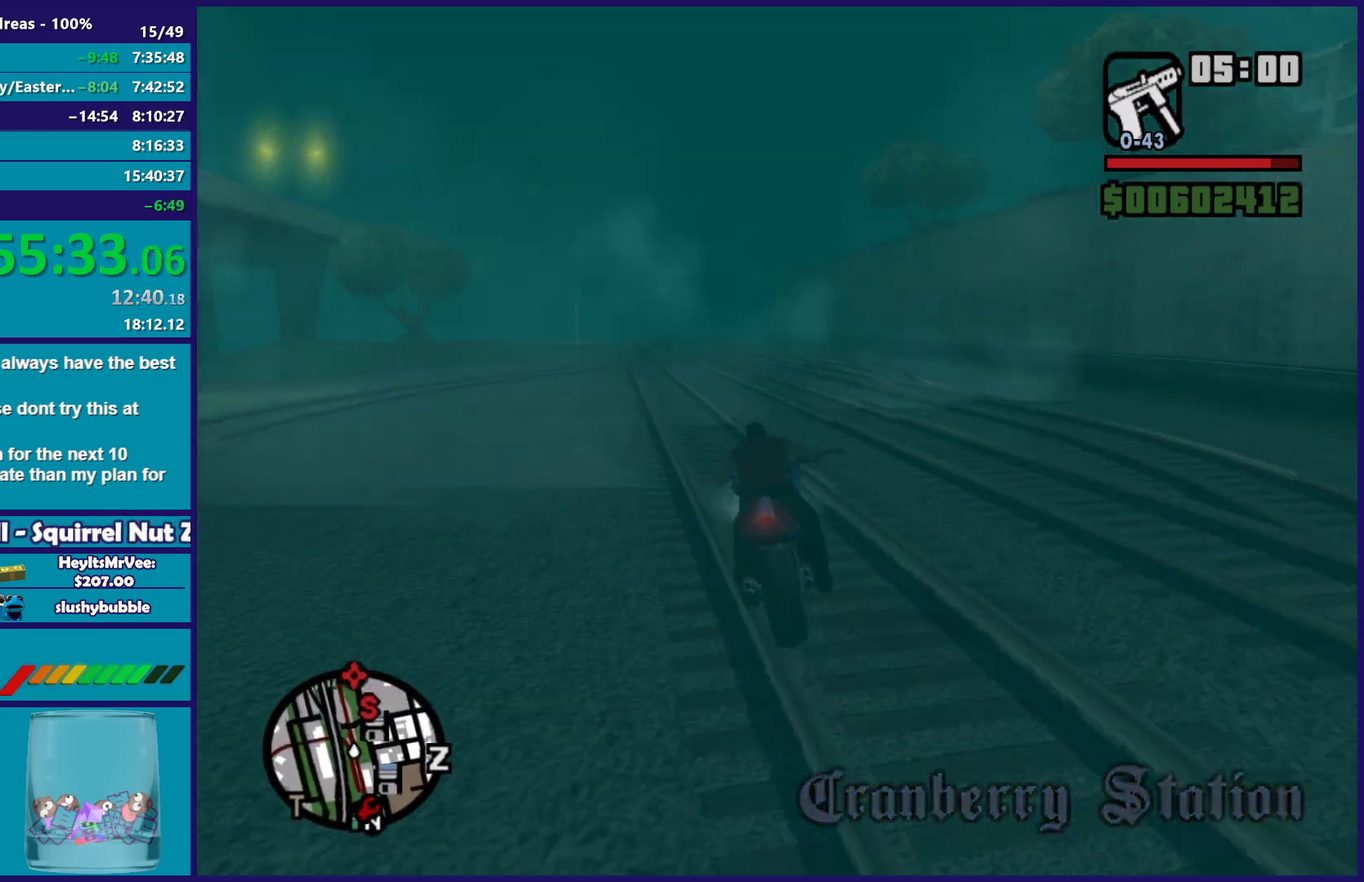
{"buttons": ["R2"], "left_stick": "right", "right_stick": "down-left"}
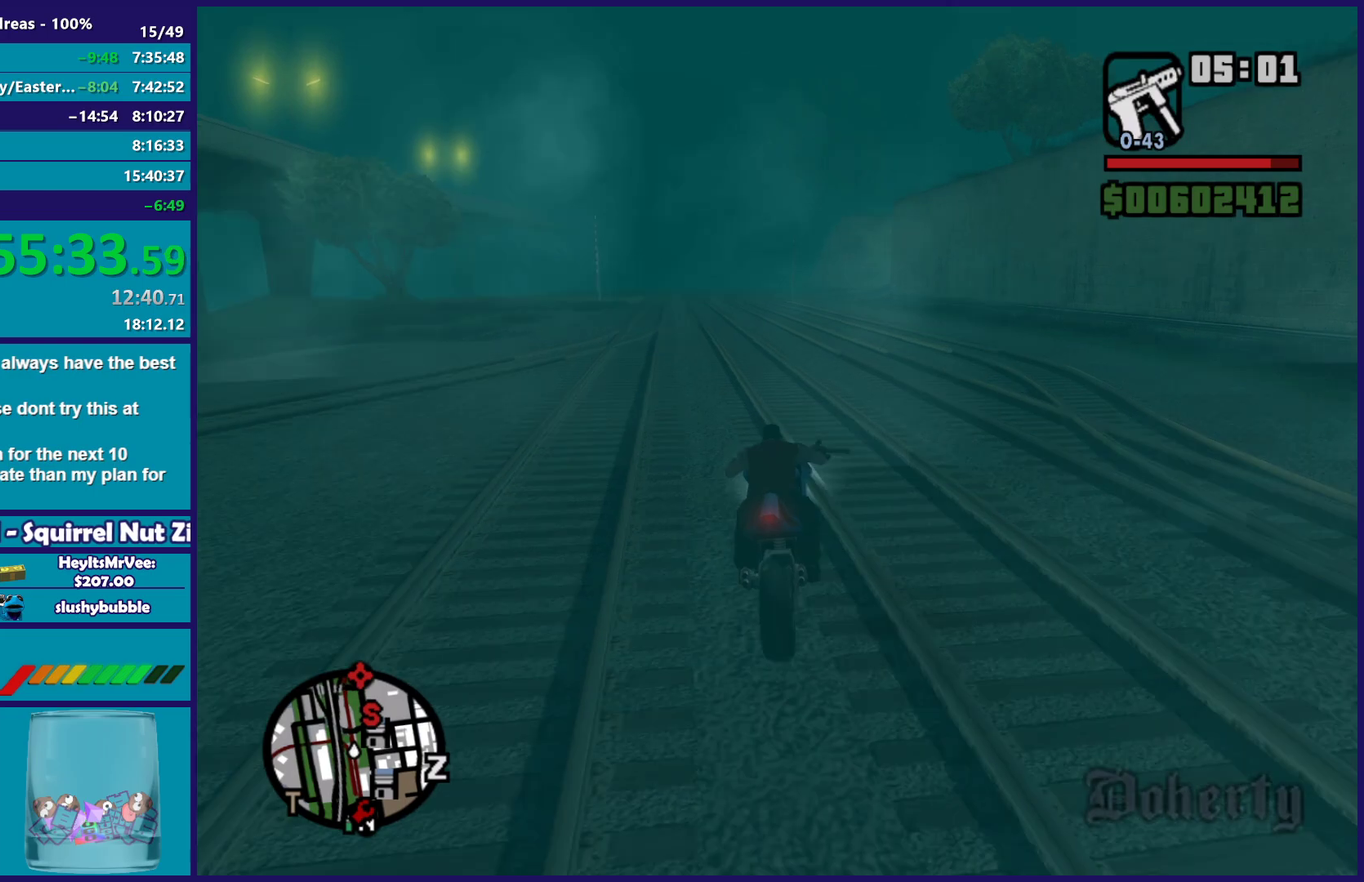
{"buttons": ["R2"], "left_stick": "up-left", "right_stick": "down-left", "button_events": []}
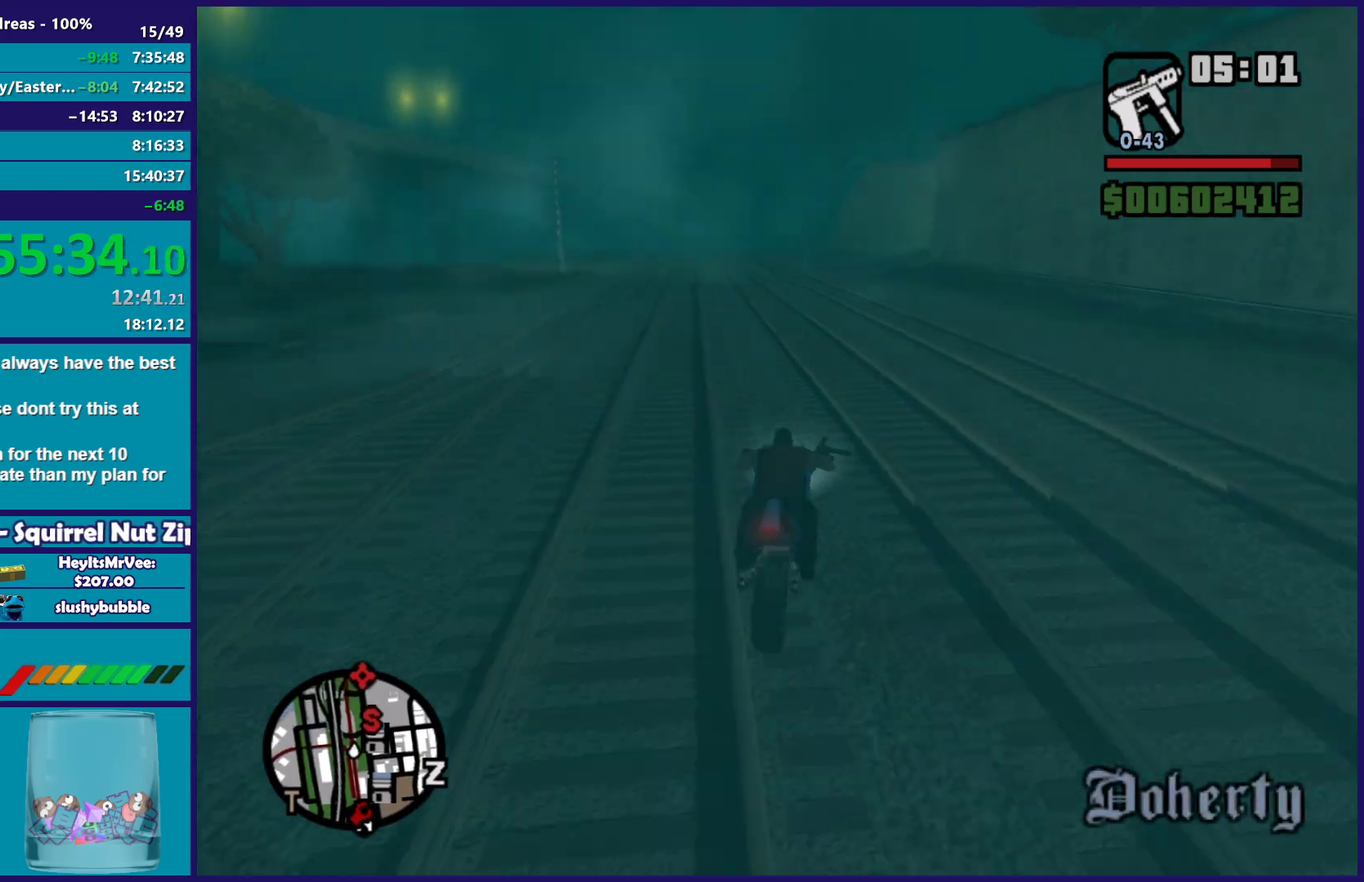
{"buttons": ["R2"], "left_stick": "up-left", "right_stick": "down-left", "button_events": []}
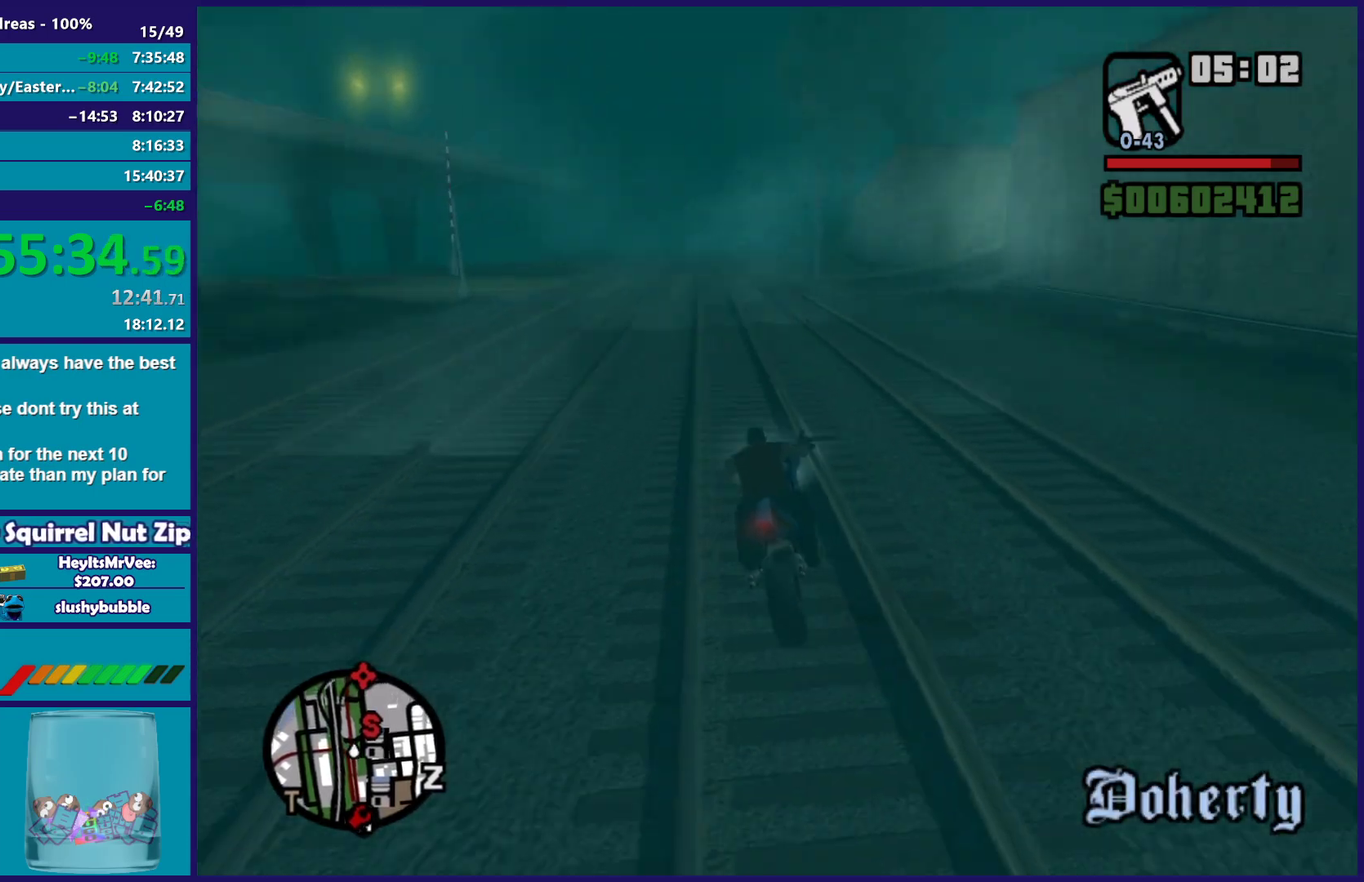
{"buttons": ["R2"], "left_stick": "up-left", "right_stick": "down-left", "button_events": []}
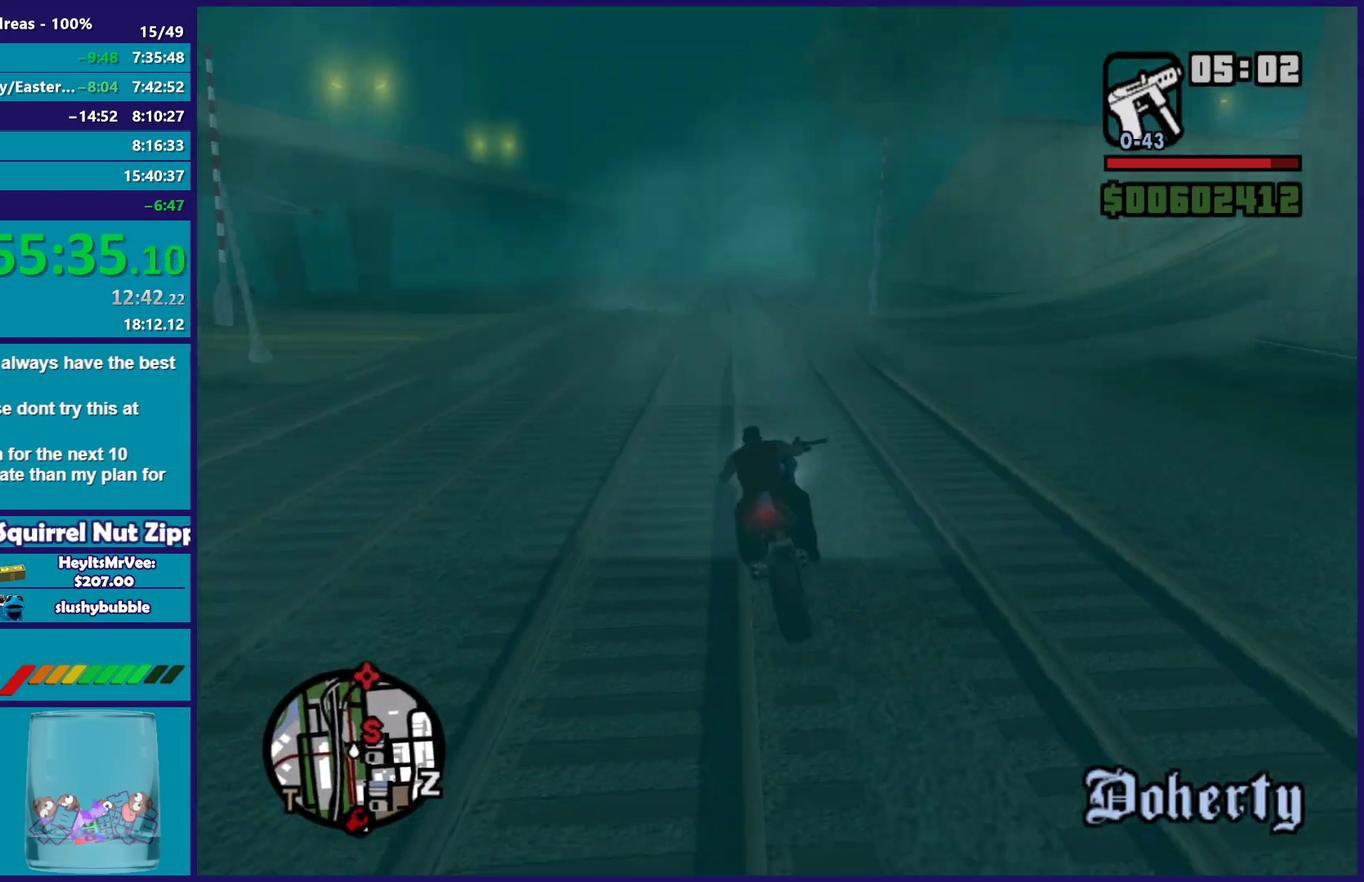
{"buttons": ["R2"], "left_stick": "up", "right_stick": "down", "button_events": []}
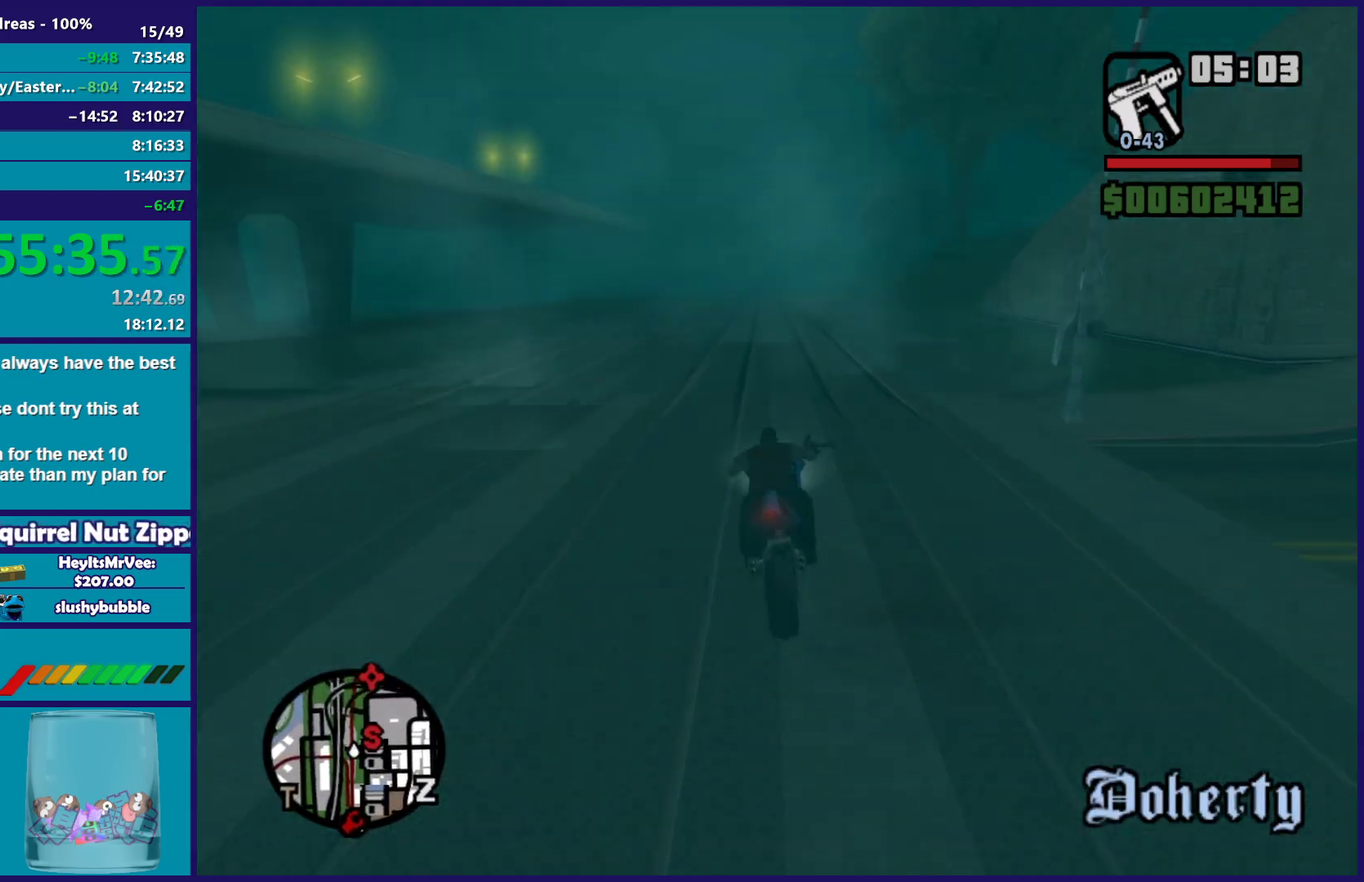
{"buttons": ["R2"], "left_stick": "right", "right_stick": "down", "button_events": []}
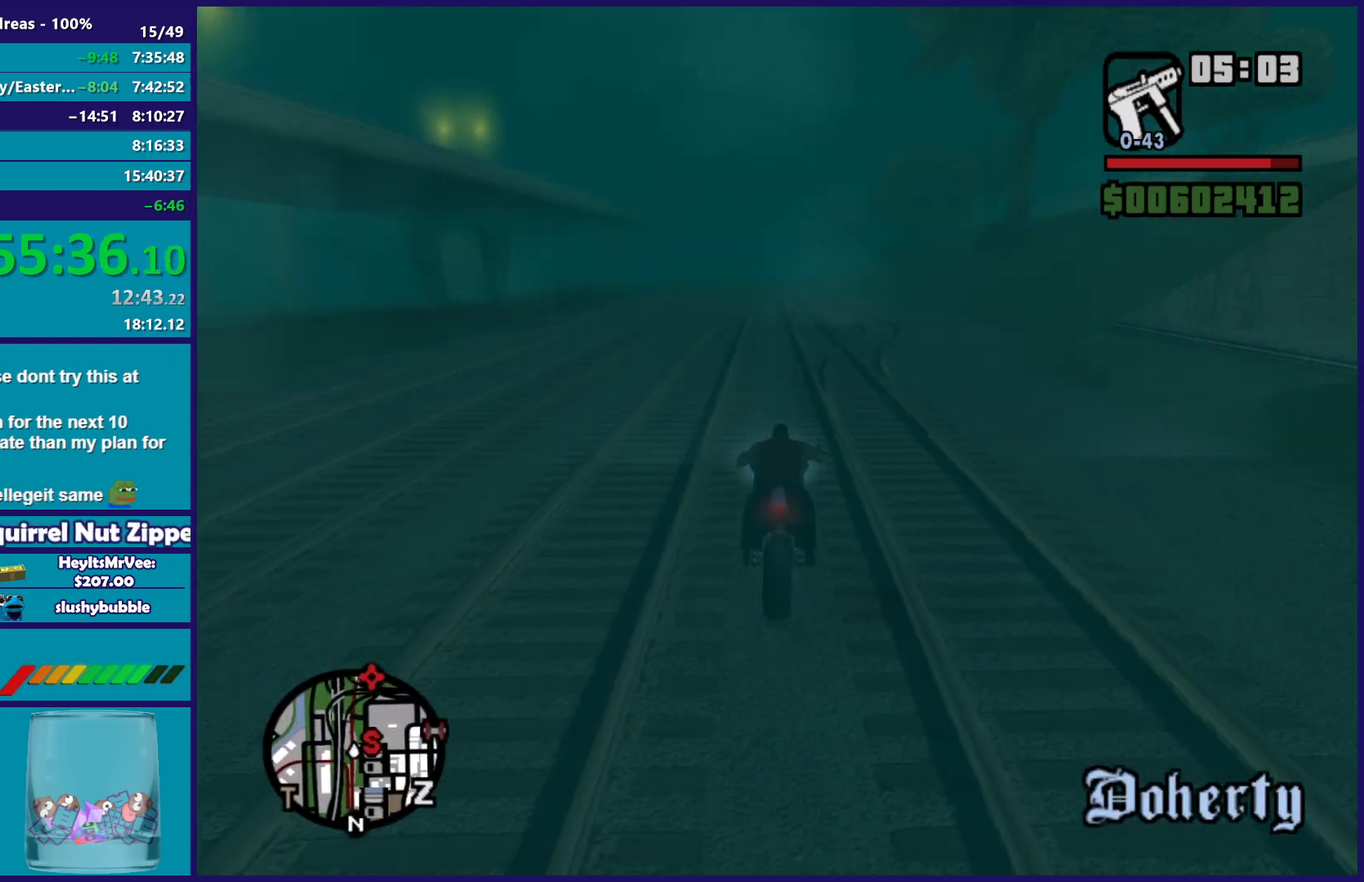
{"buttons": [], "left_stick": "right", "right_stick": "down", "button_events": [[217, "R2", "up"]]}